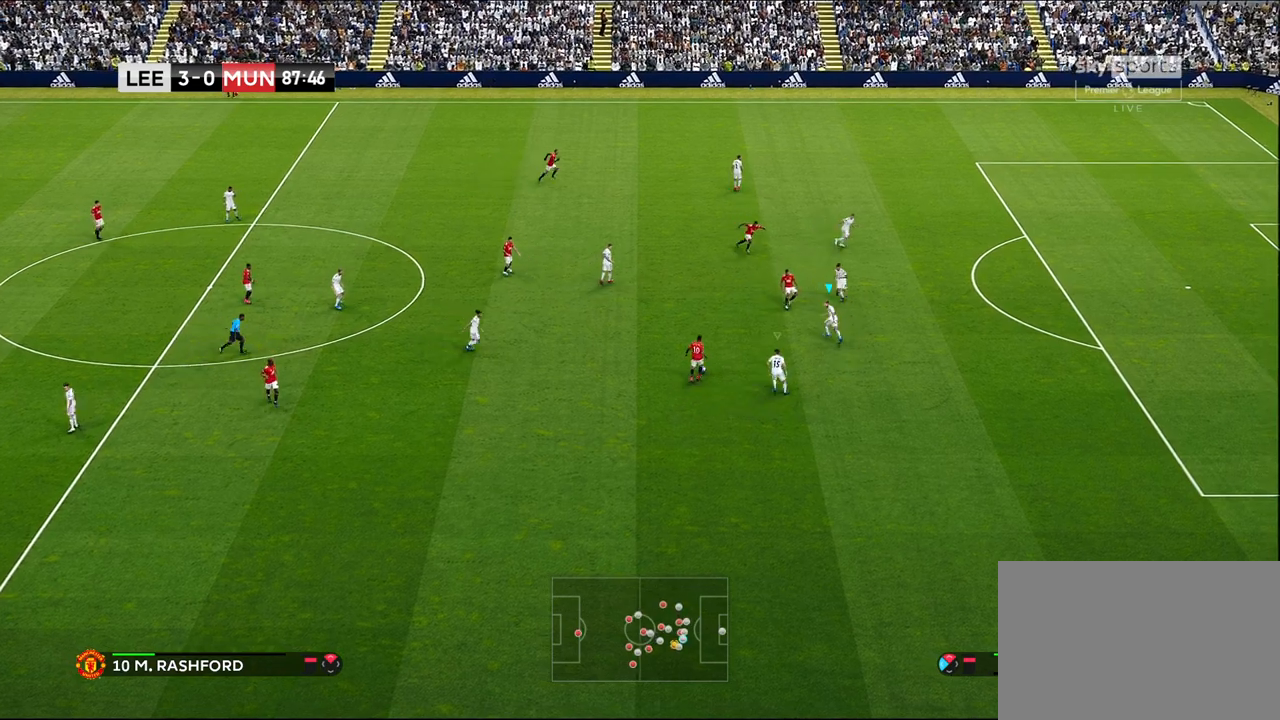
Gameplay with a controller (PlayStation layout); each line is a JSON object with the inputs held at the frame after it. "events" lists button and stick changes between this image and that frame as [ms after this image, input, new state], when the widget could be followed in between.
{"buttons": ["CROSS"], "left_stick": "center", "right_stick": "center", "events": [[333, "CROSS", "down"], [333, "left_stick", "center"]]}
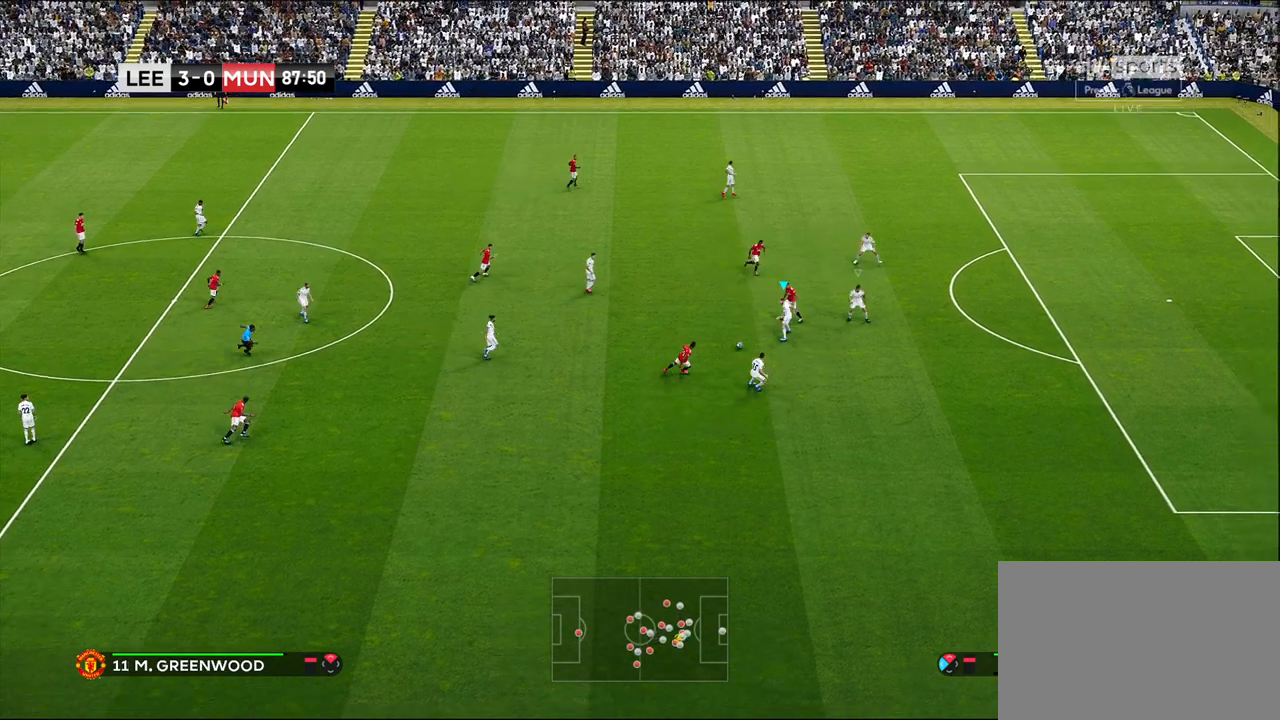
{"buttons": ["CROSS"], "left_stick": "left", "right_stick": "center", "events": [[50, "left_stick", "left"], [83, "CROSS", "up"], [483, "CROSS", "down"]]}
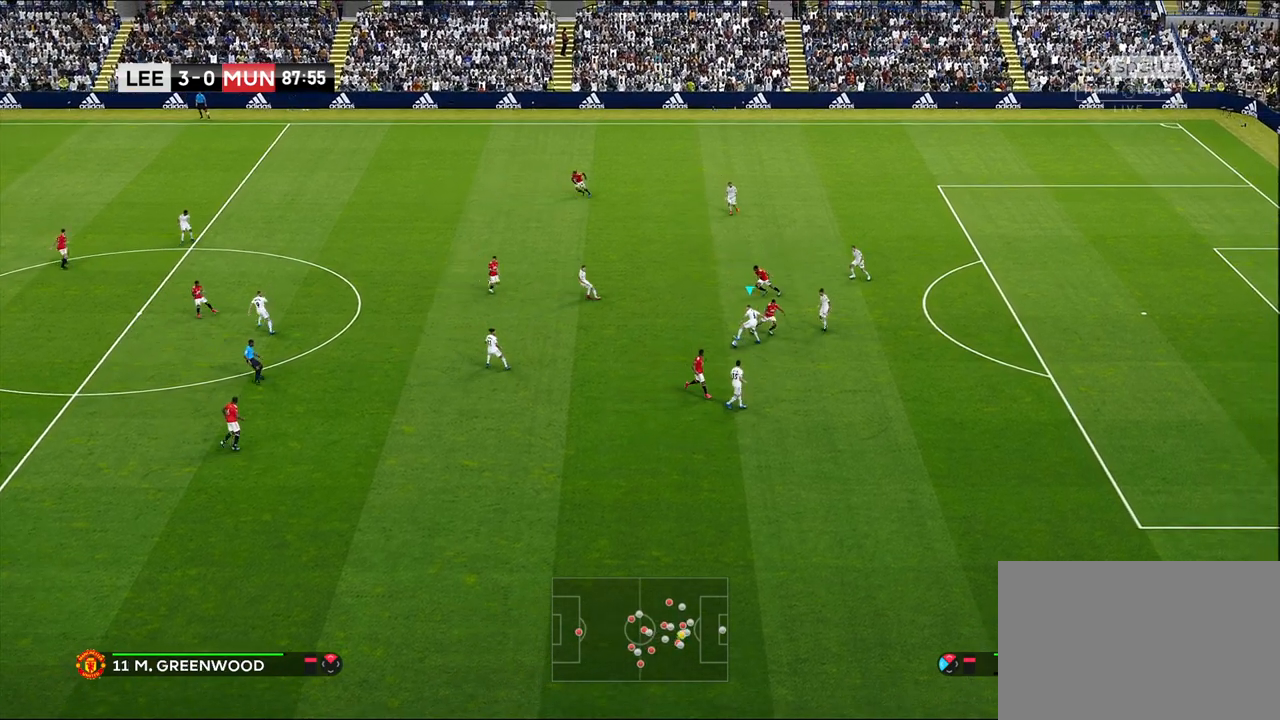
{"buttons": [], "left_stick": "center", "right_stick": "center", "events": [[67, "CROSS", "up"], [283, "left_stick", "center"]]}
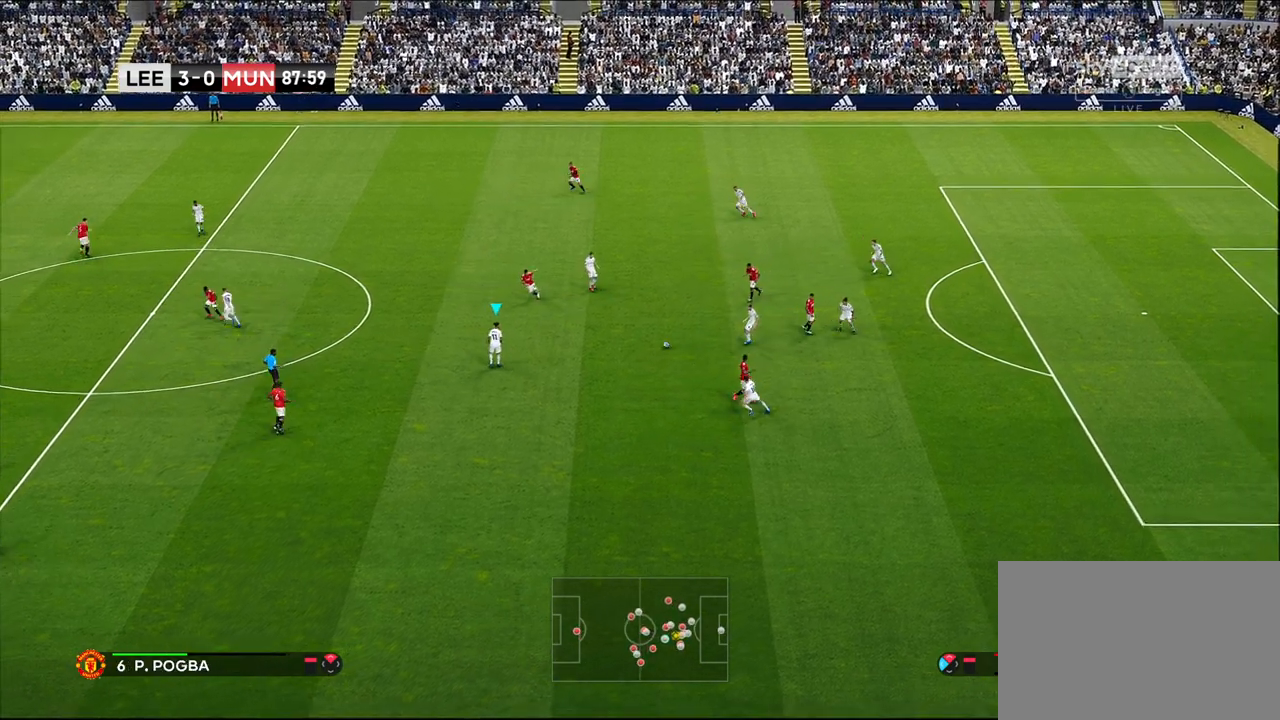
{"buttons": [], "left_stick": "down-right", "right_stick": "center", "events": [[200, "left_stick", "down"], [433, "left_stick", "down-right"]]}
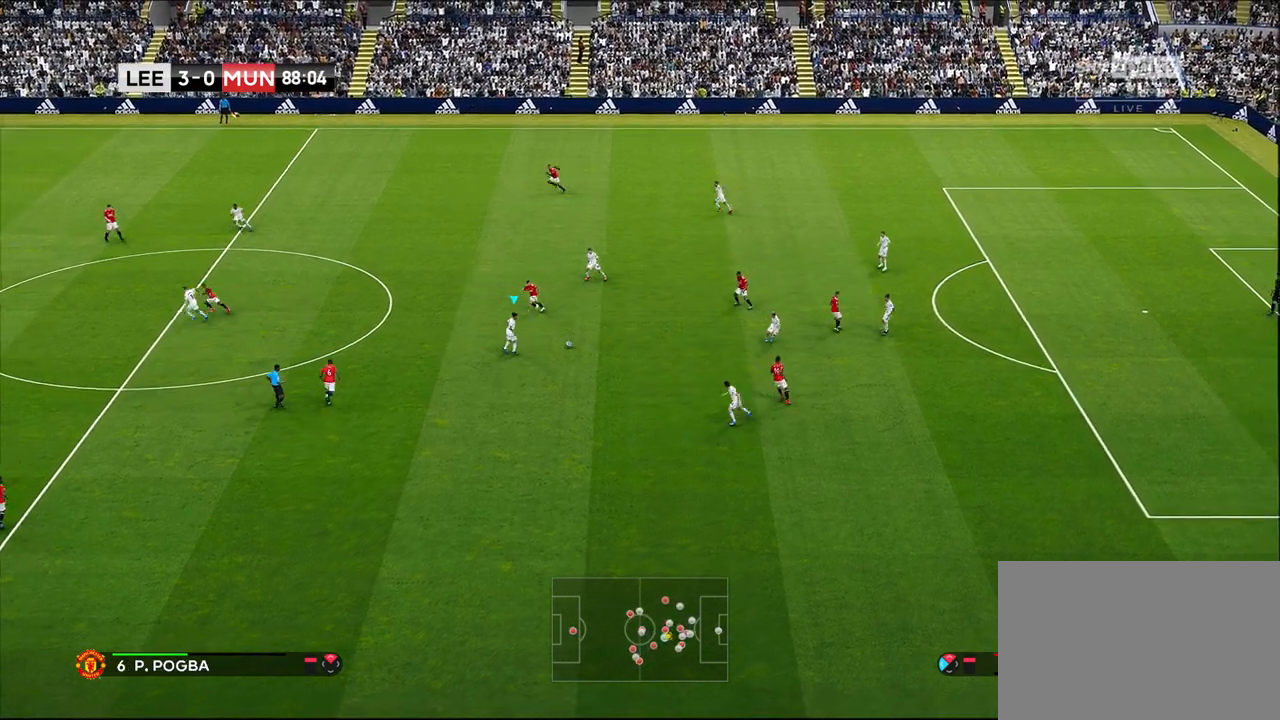
{"buttons": [], "left_stick": "down", "right_stick": "center", "events": [[367, "TRIANGLE", "down"], [383, "left_stick", "down"], [467, "TRIANGLE", "up"]]}
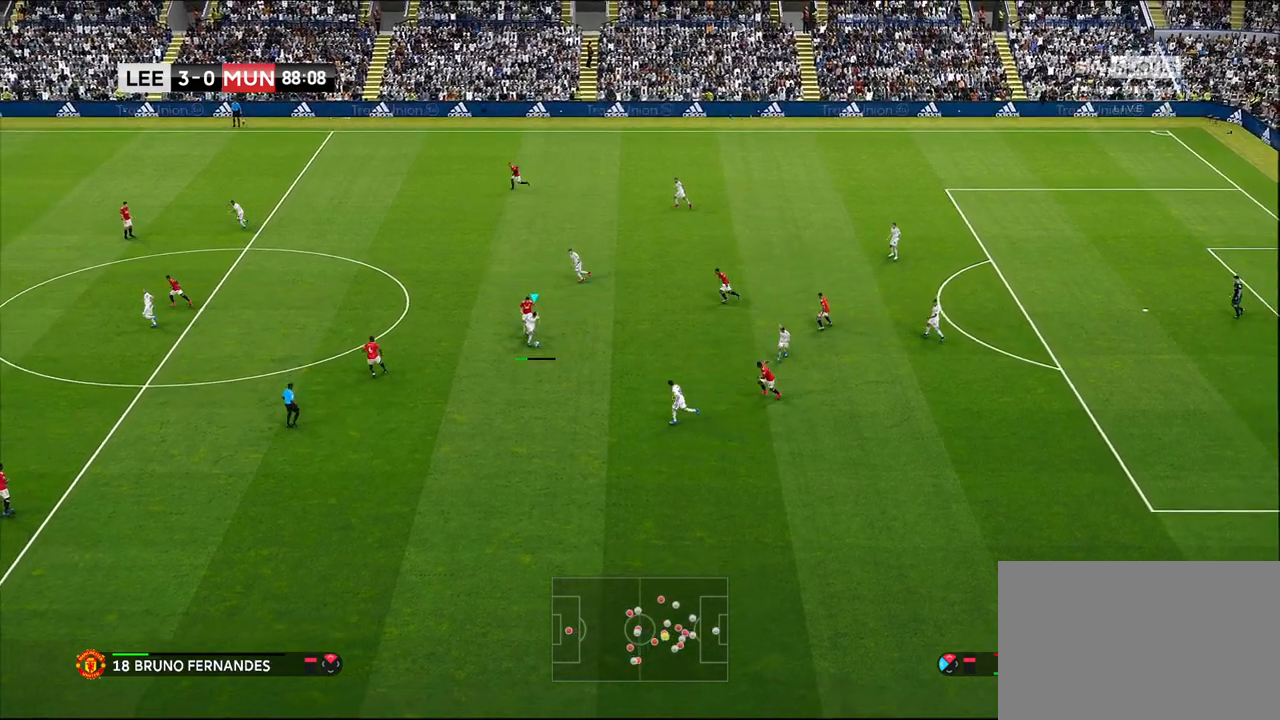
{"buttons": [], "left_stick": "left", "right_stick": "center", "events": [[167, "left_stick", "down-left"], [500, "left_stick", "left"]]}
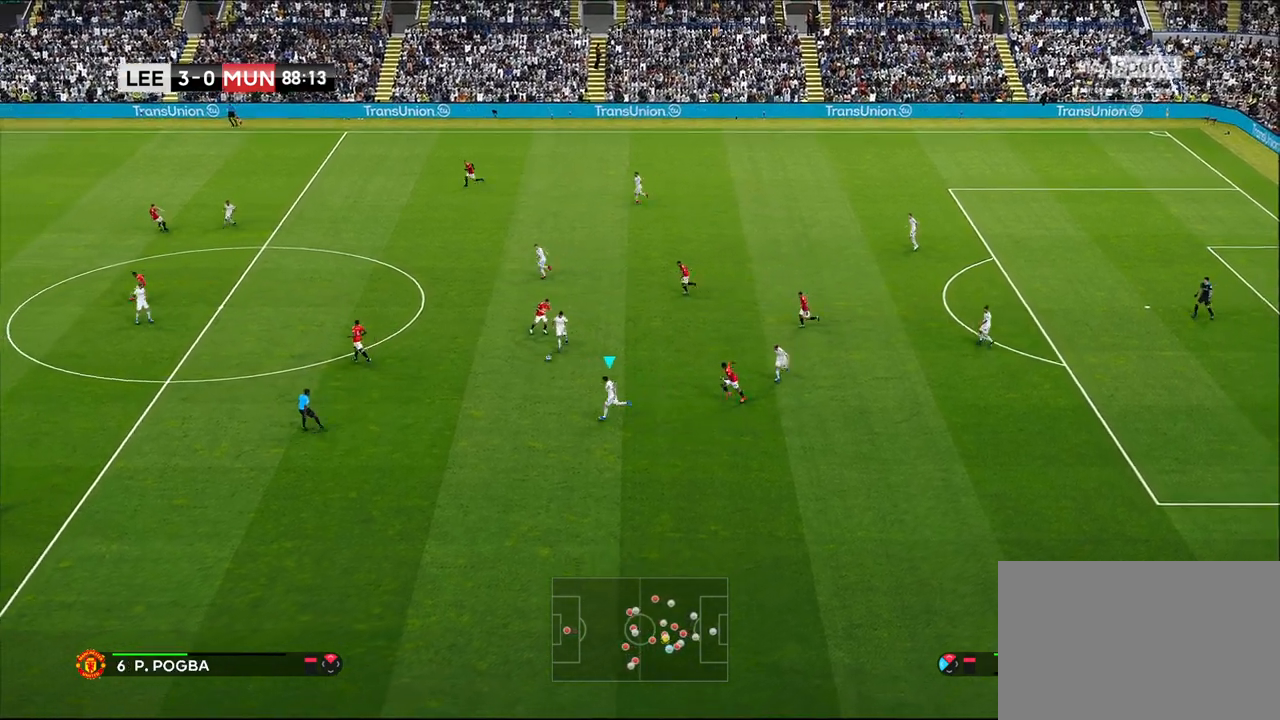
{"buttons": [], "left_stick": "left", "right_stick": "center", "events": []}
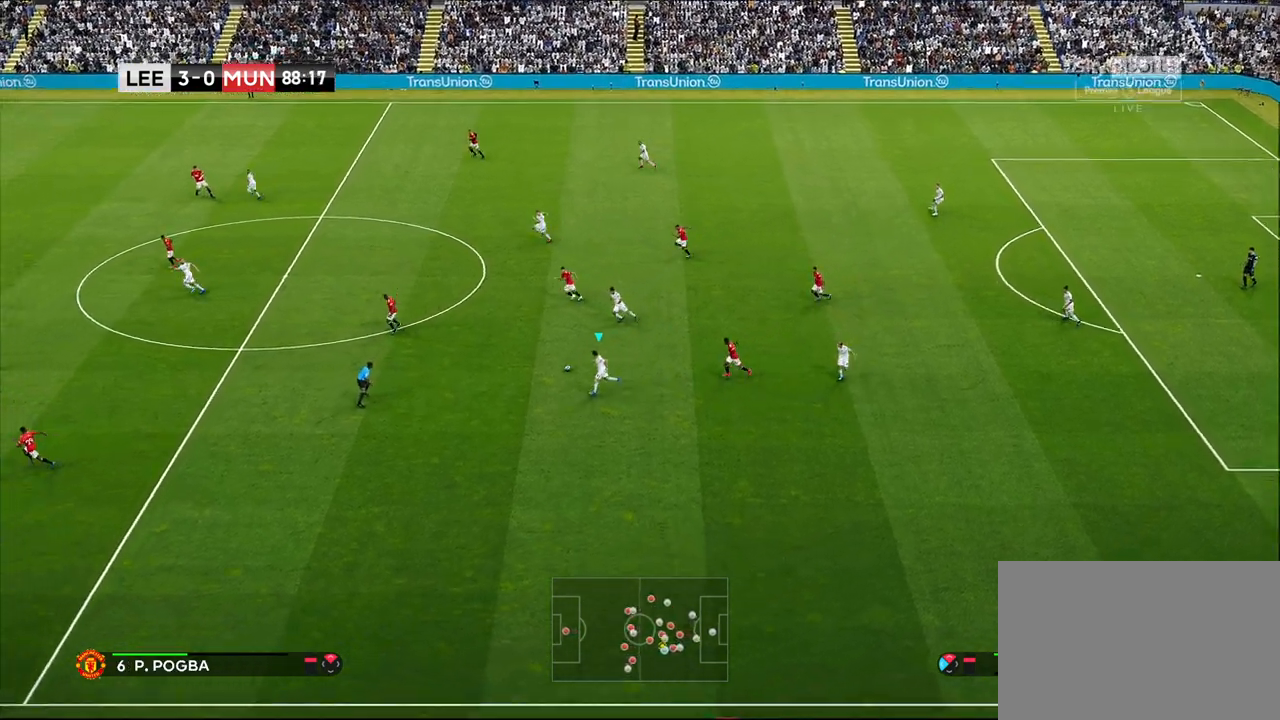
{"buttons": [], "left_stick": "left", "right_stick": "center", "events": []}
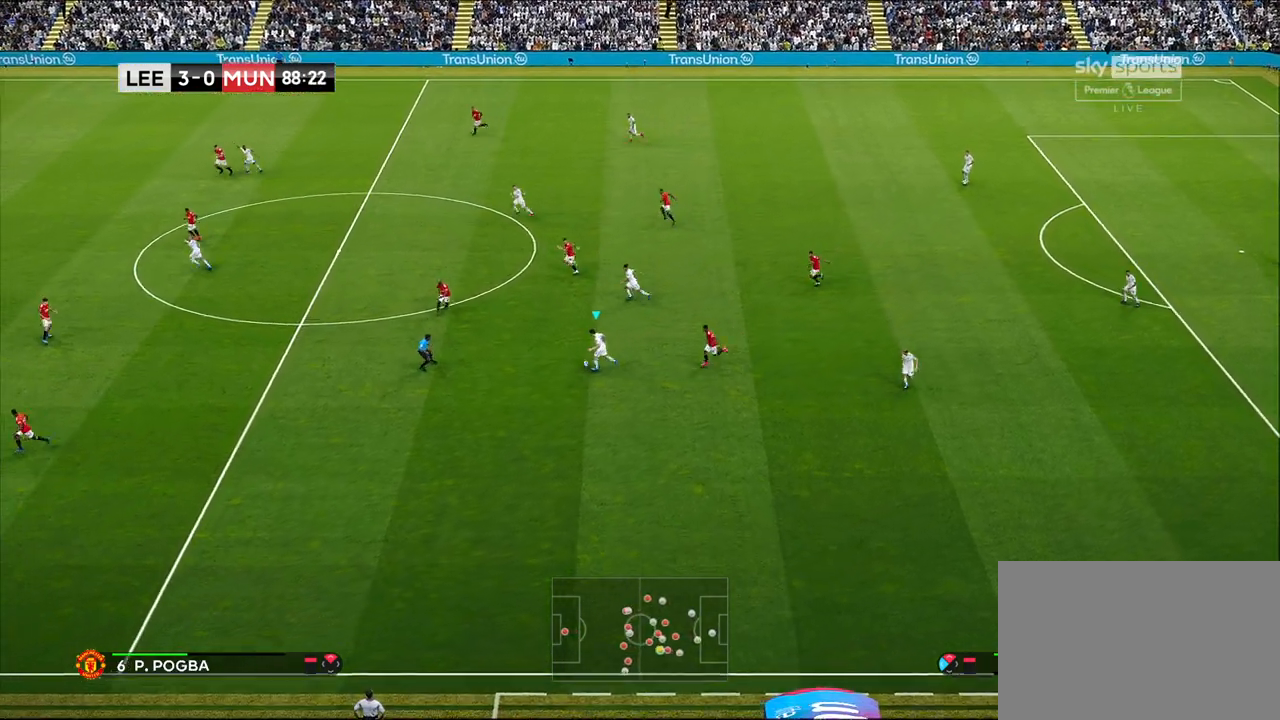
{"buttons": [], "left_stick": "left", "right_stick": "center", "events": []}
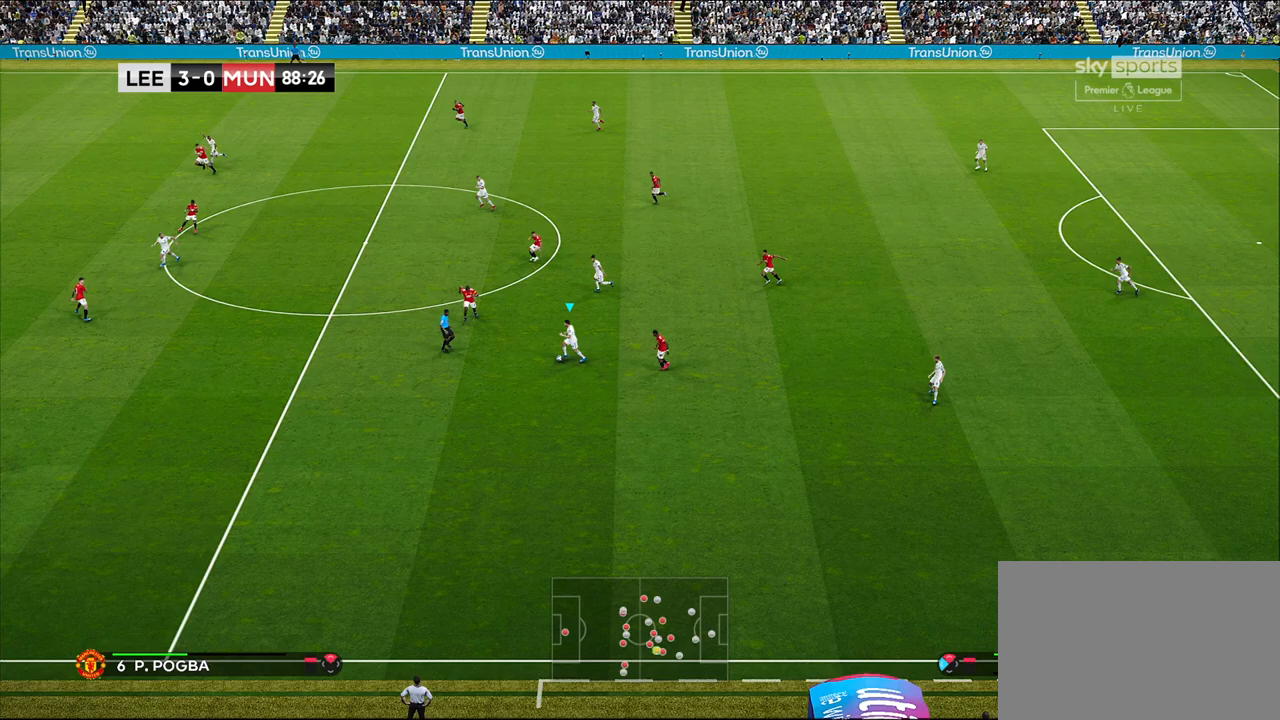
{"buttons": [], "left_stick": "down-left", "right_stick": "center", "events": [[250, "left_stick", "down-left"]]}
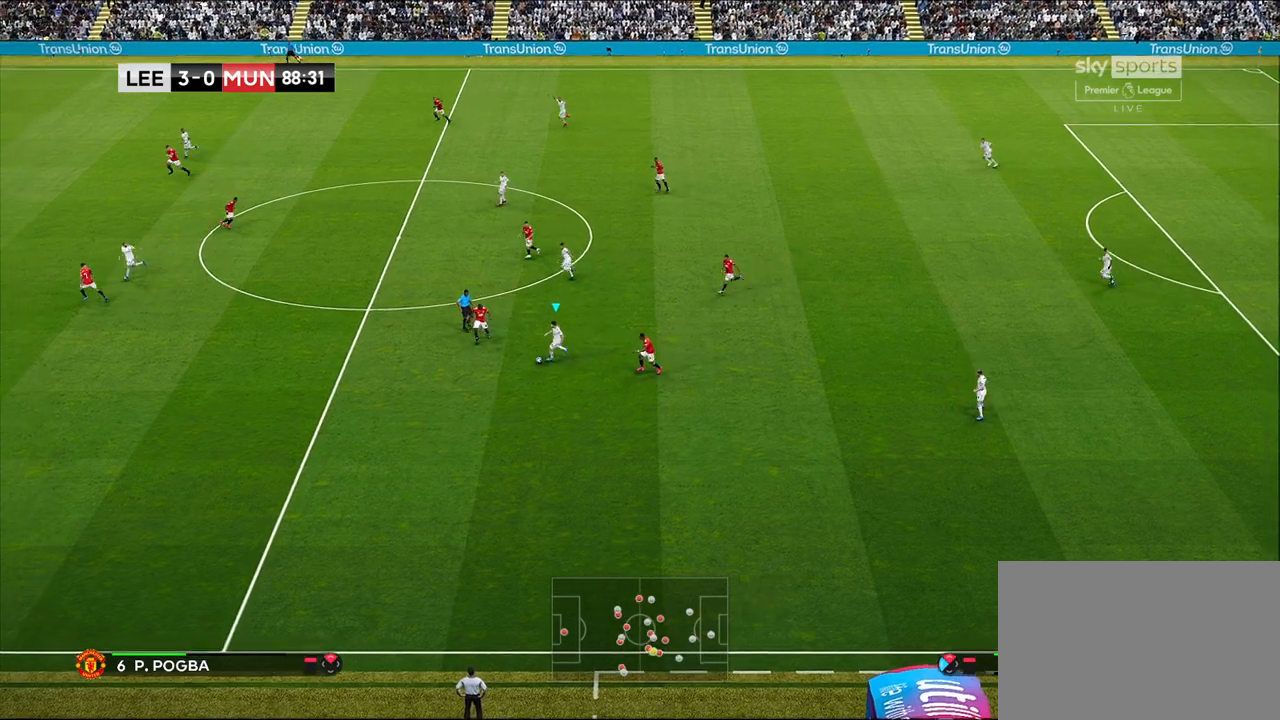
{"buttons": [], "left_stick": "down-left", "right_stick": "center", "events": []}
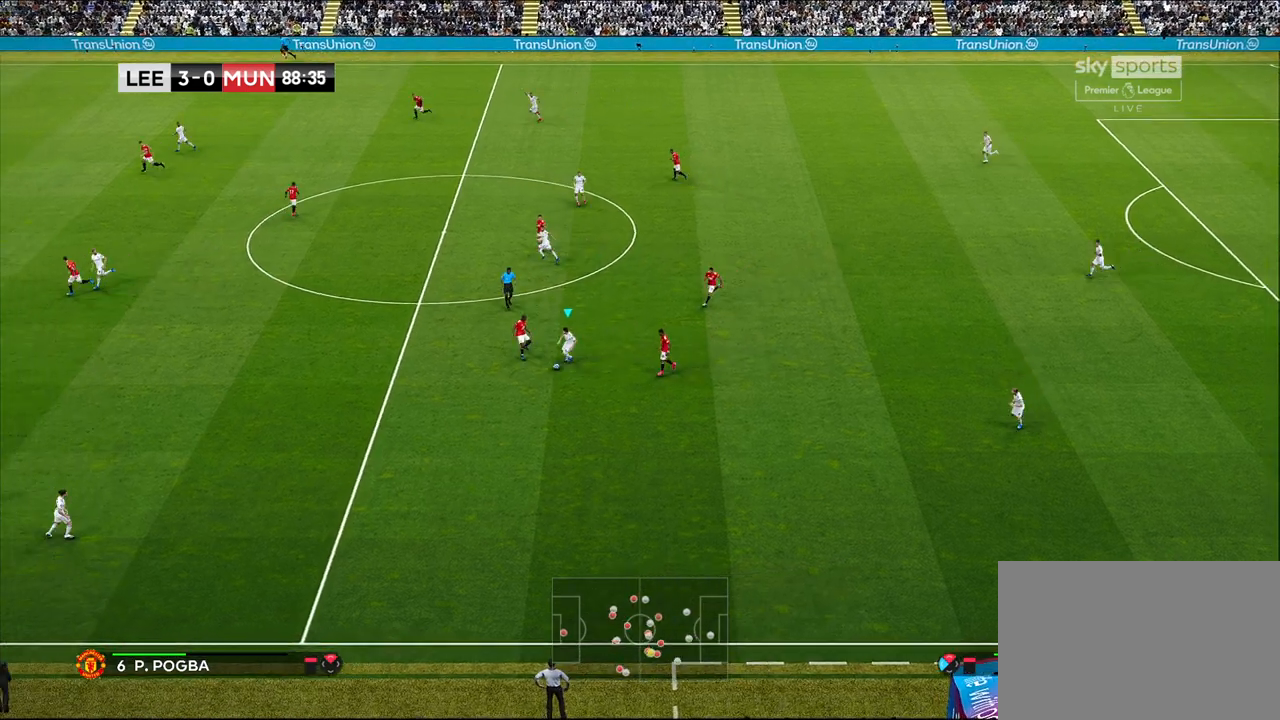
{"buttons": [], "left_stick": "left", "right_stick": "center", "events": [[100, "CROSS", "down"], [100, "left_stick", "left"], [233, "CROSS", "up"]]}
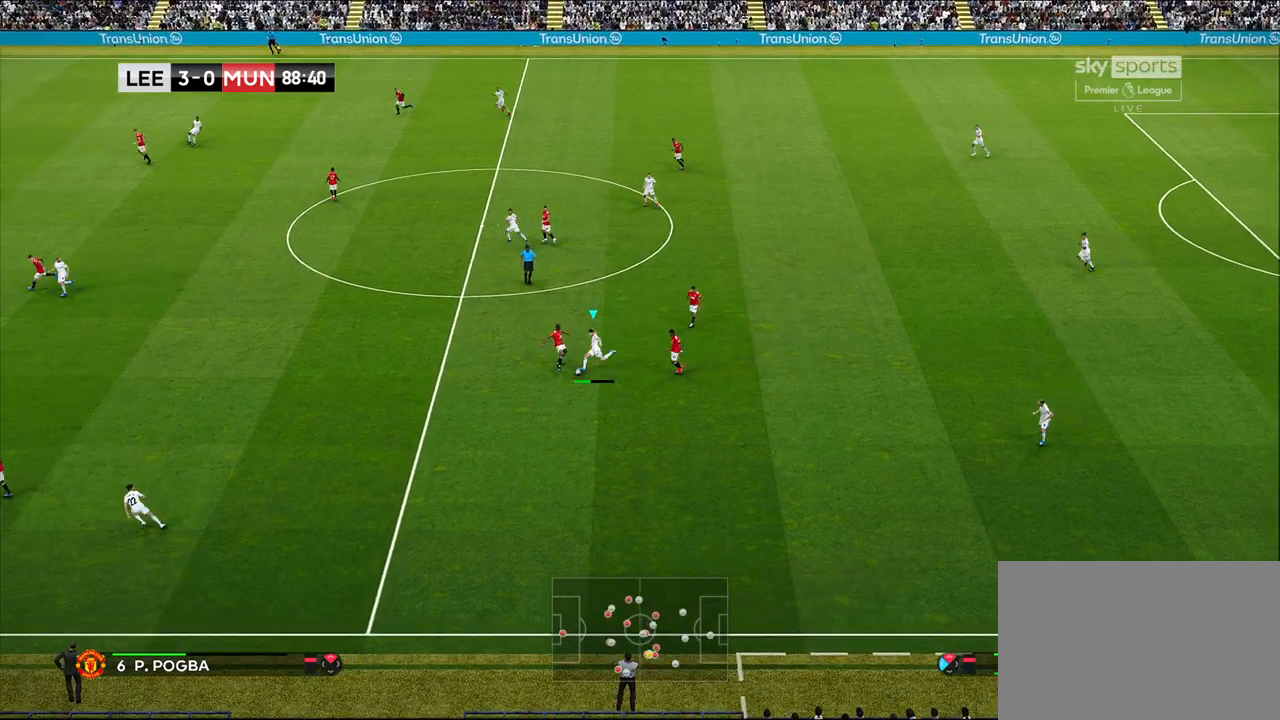
{"buttons": ["R1"], "left_stick": "down-right", "right_stick": "center", "events": [[150, "left_stick", "center"], [300, "R1", "down"], [333, "left_stick", "down-right"]]}
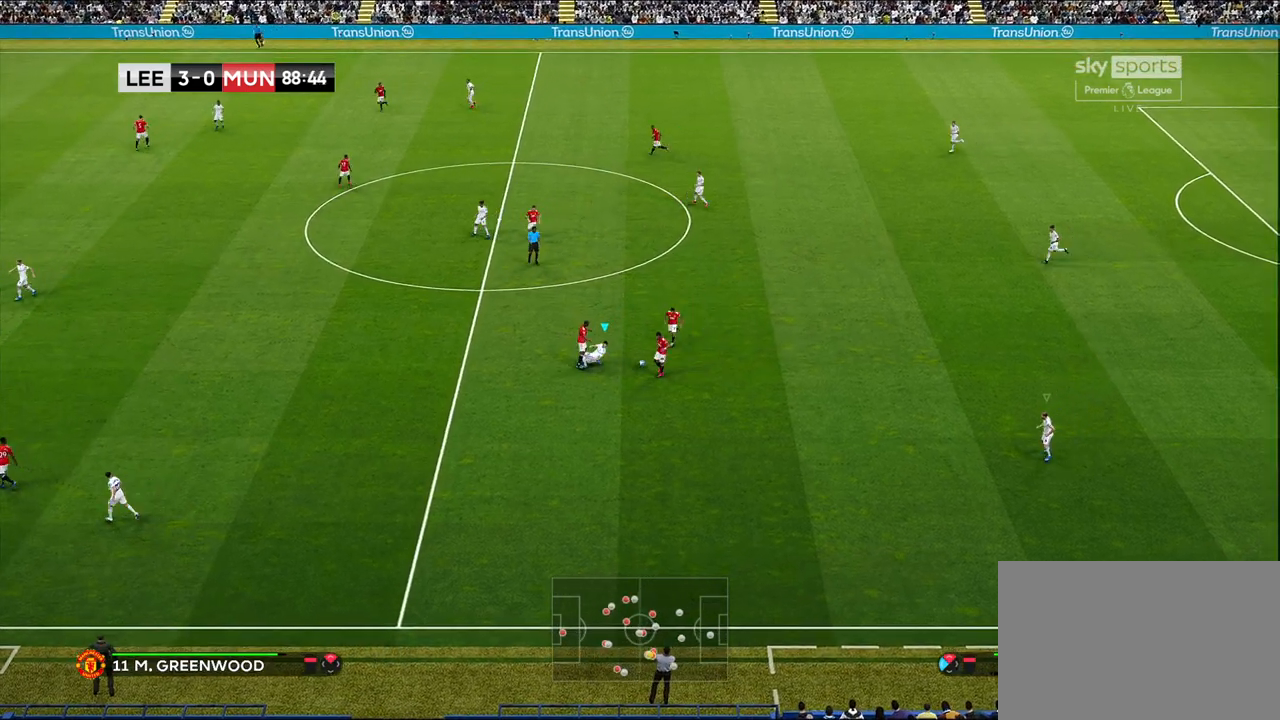
{"buttons": ["R1", "R2"], "left_stick": "right", "right_stick": "center", "events": [[83, "left_stick", "right"], [233, "R2", "down"]]}
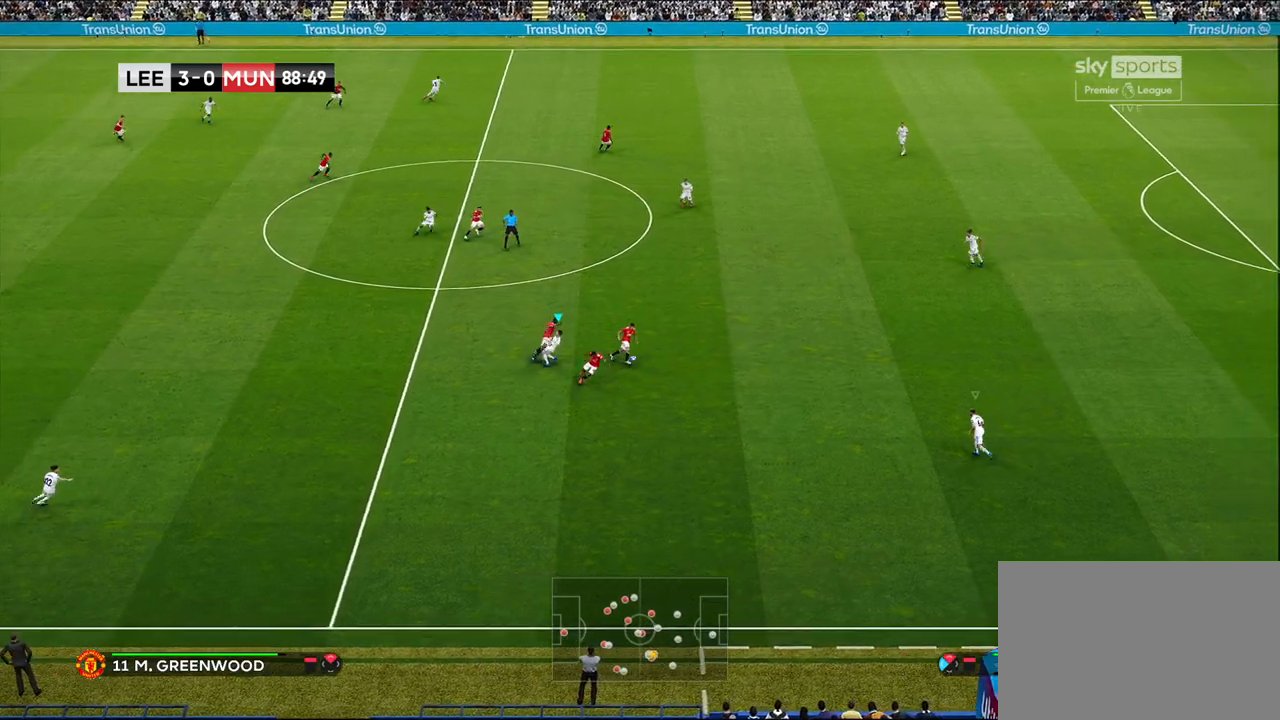
{"buttons": ["R1", "R2"], "left_stick": "up-right", "right_stick": "center", "events": [[283, "left_stick", "up-right"]]}
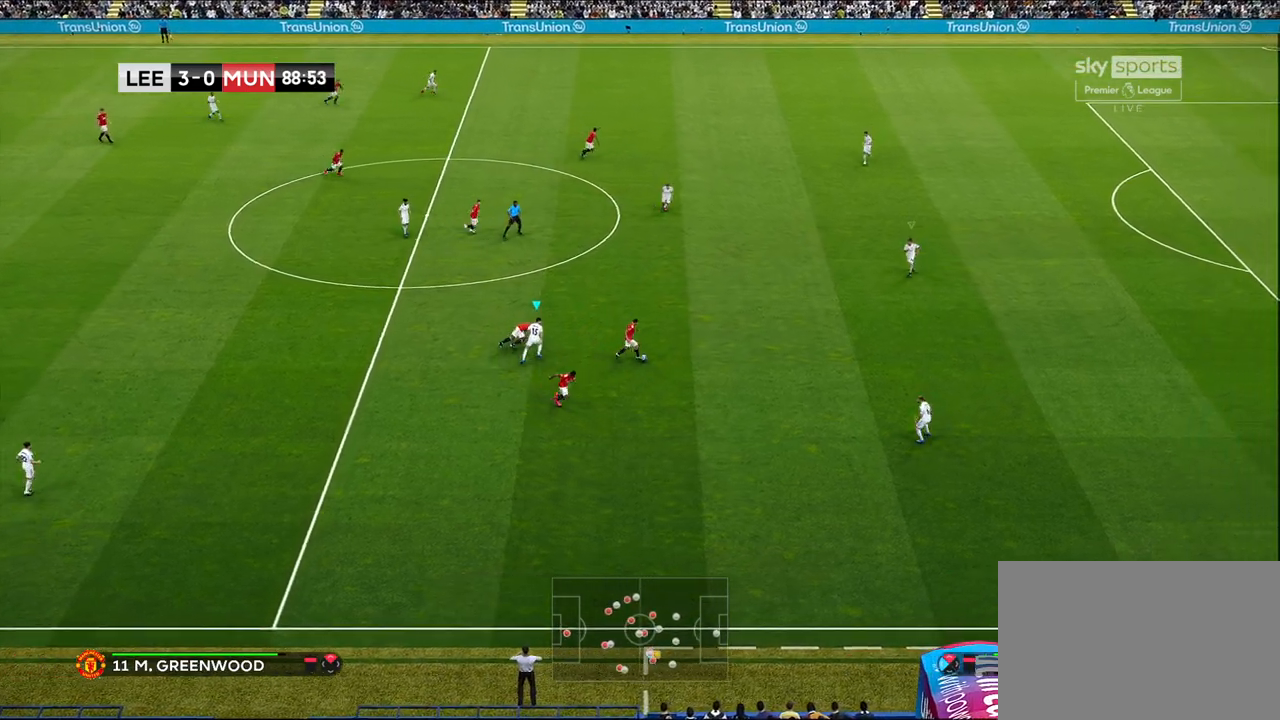
{"buttons": ["R1", "R2"], "left_stick": "right", "right_stick": "center", "events": [[50, "L1", "down"], [267, "L1", "up"], [450, "left_stick", "right"]]}
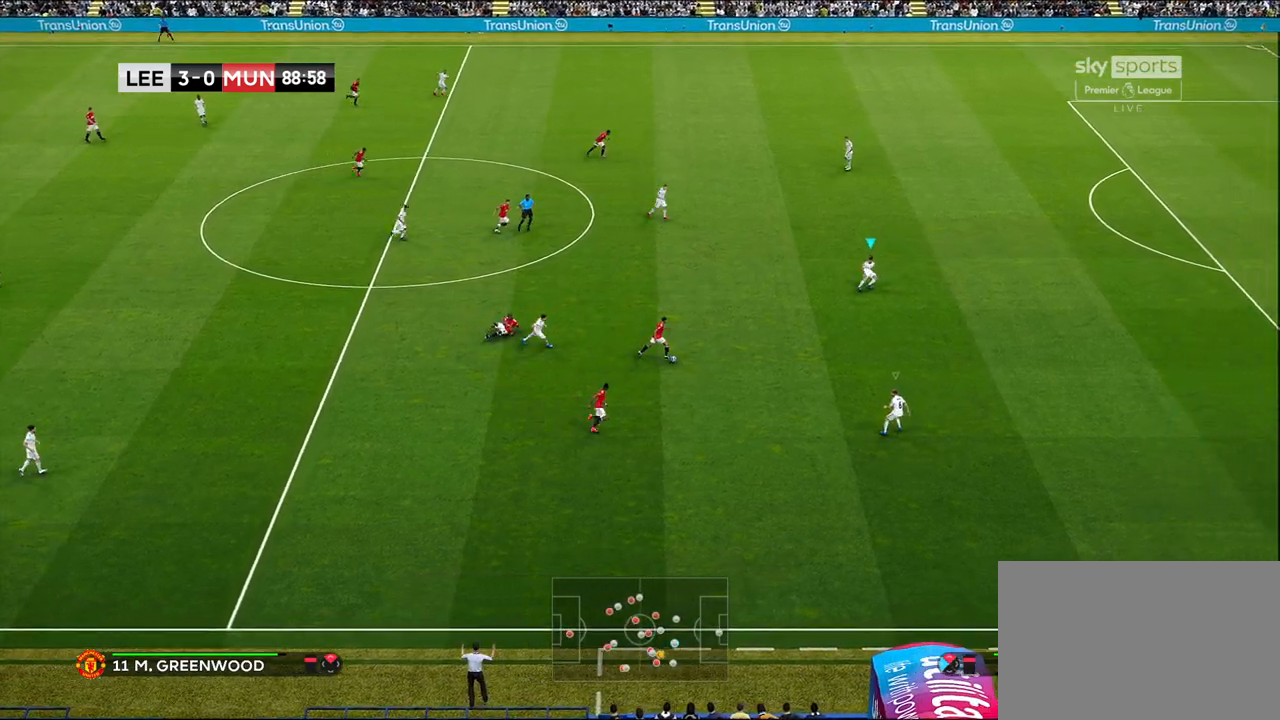
{"buttons": ["R1"], "left_stick": "down-right", "right_stick": "center", "events": [[400, "left_stick", "down-right"], [450, "R2", "up"]]}
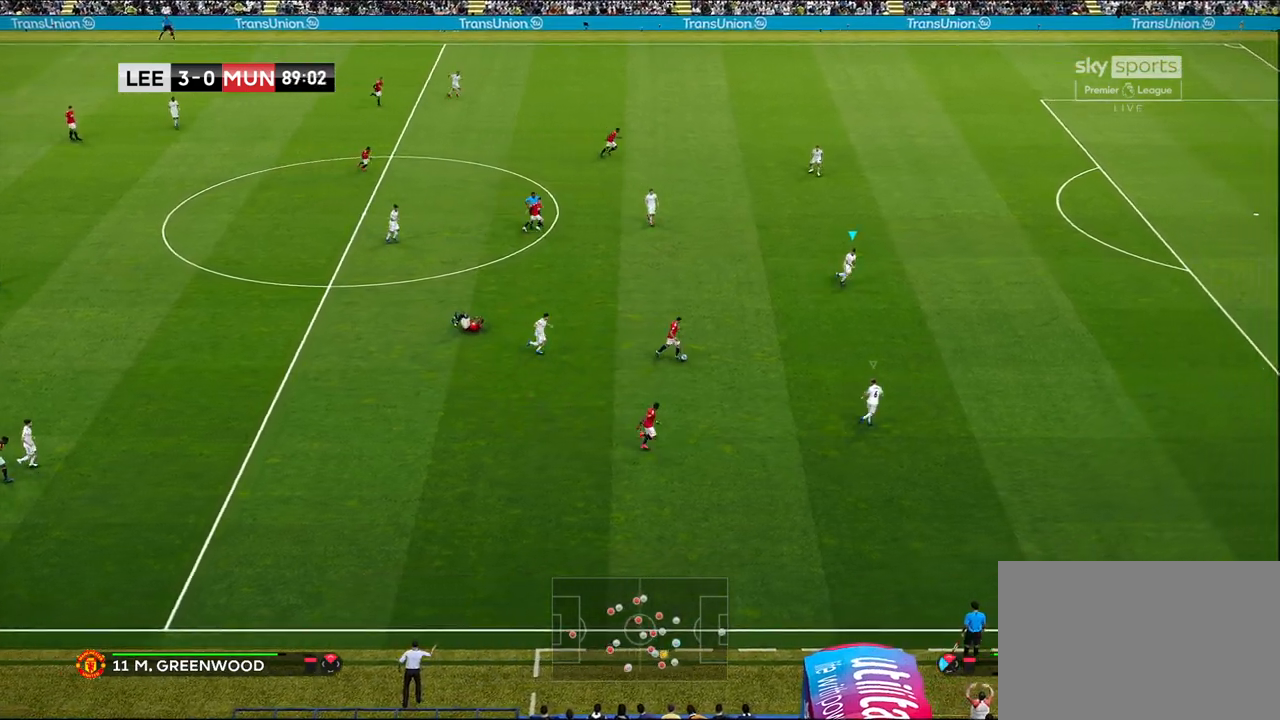
{"buttons": ["L1", "R1"], "left_stick": "down-right", "right_stick": "center", "events": [[167, "R1", "up"], [367, "L1", "down"], [367, "R1", "down"]]}
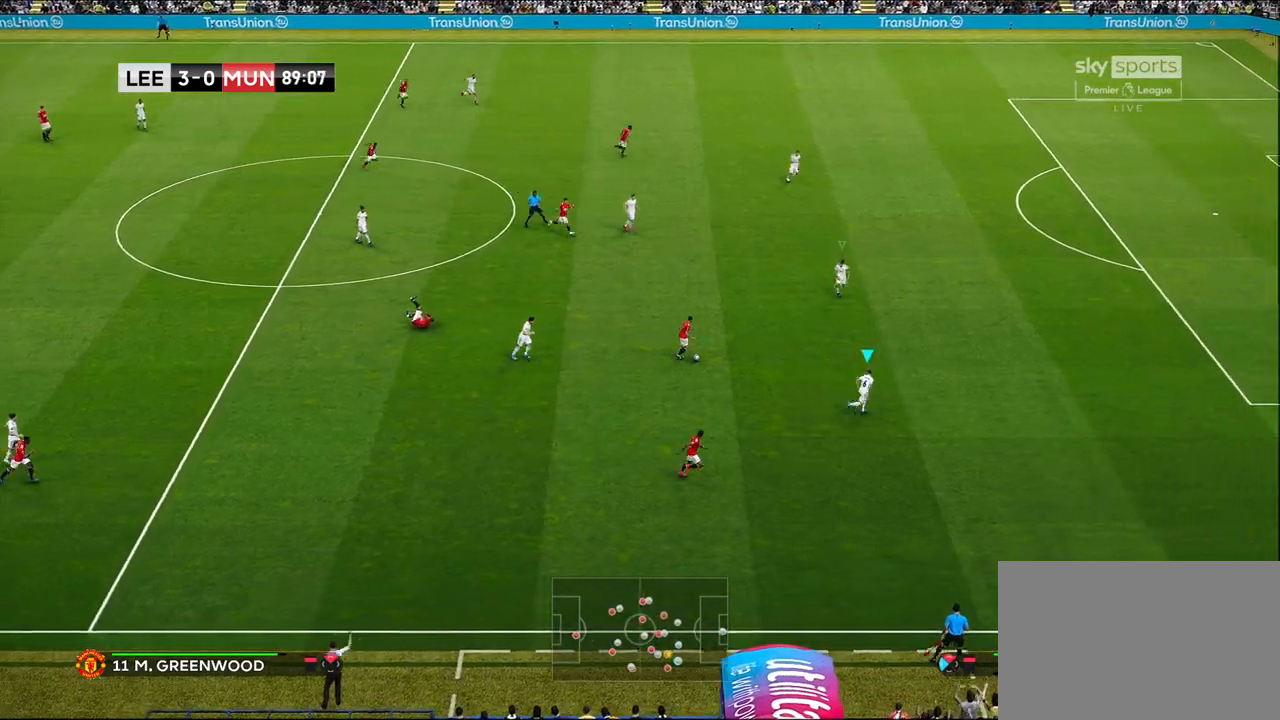
{"buttons": ["SQUARE", "R1", "R2"], "left_stick": "down-right", "right_stick": "center", "events": [[33, "R2", "down"], [83, "L1", "up"], [250, "SQUARE", "down"]]}
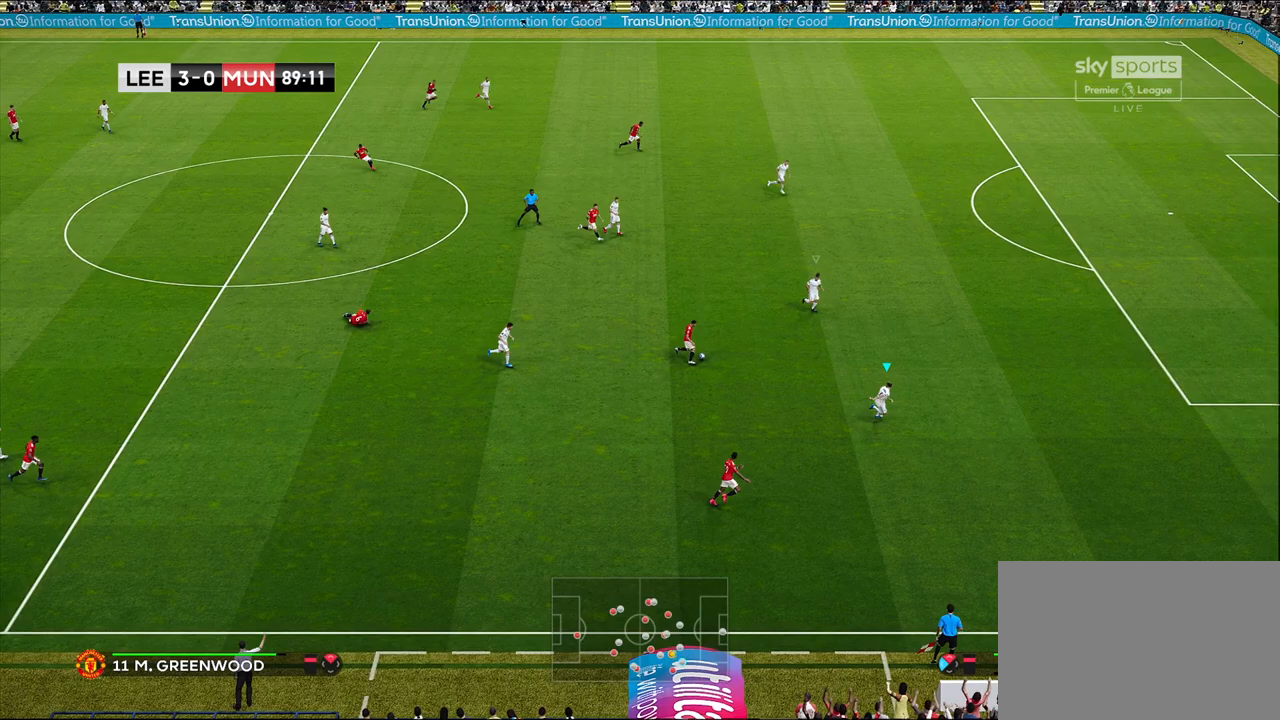
{"buttons": ["R2"], "left_stick": "down-right", "right_stick": "center", "events": [[383, "R1", "up"], [400, "SQUARE", "up"]]}
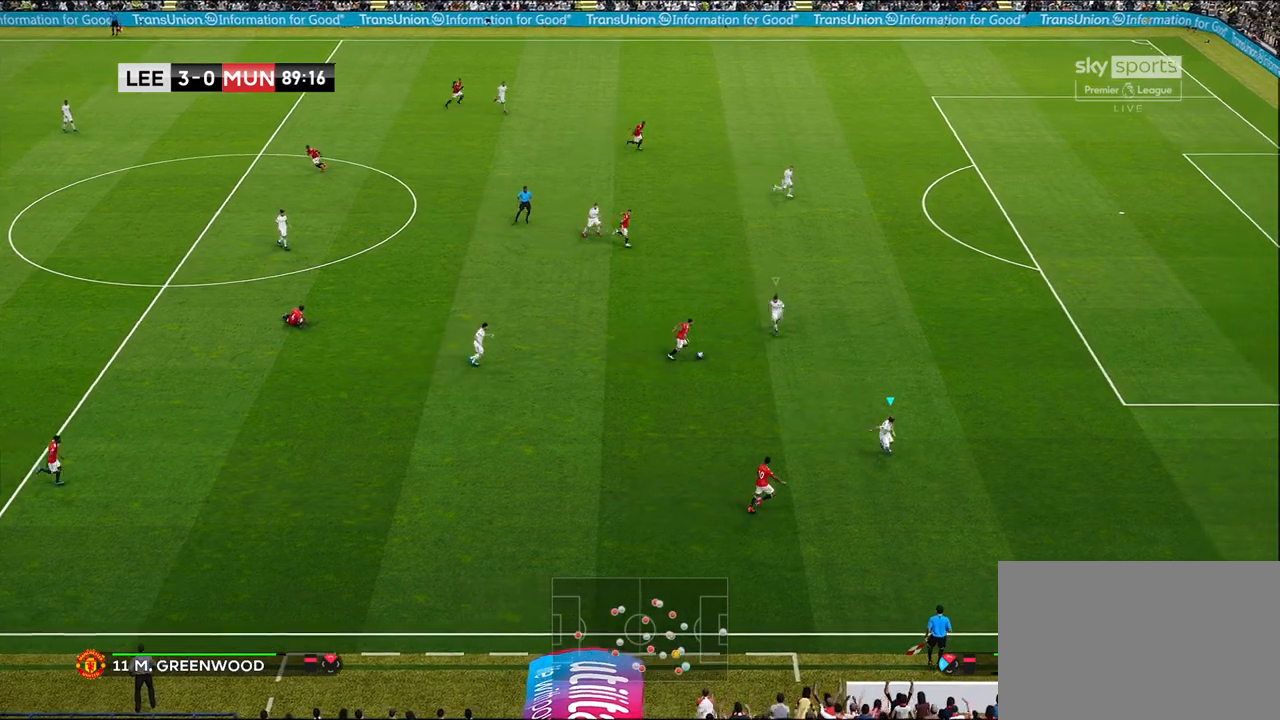
{"buttons": ["CROSS"], "left_stick": "center", "right_stick": "center", "events": [[17, "left_stick", "right"], [167, "L1", "down"], [200, "left_stick", "down-right"], [317, "R2", "up"], [333, "L1", "up"], [417, "CROSS", "down"], [467, "left_stick", "center"]]}
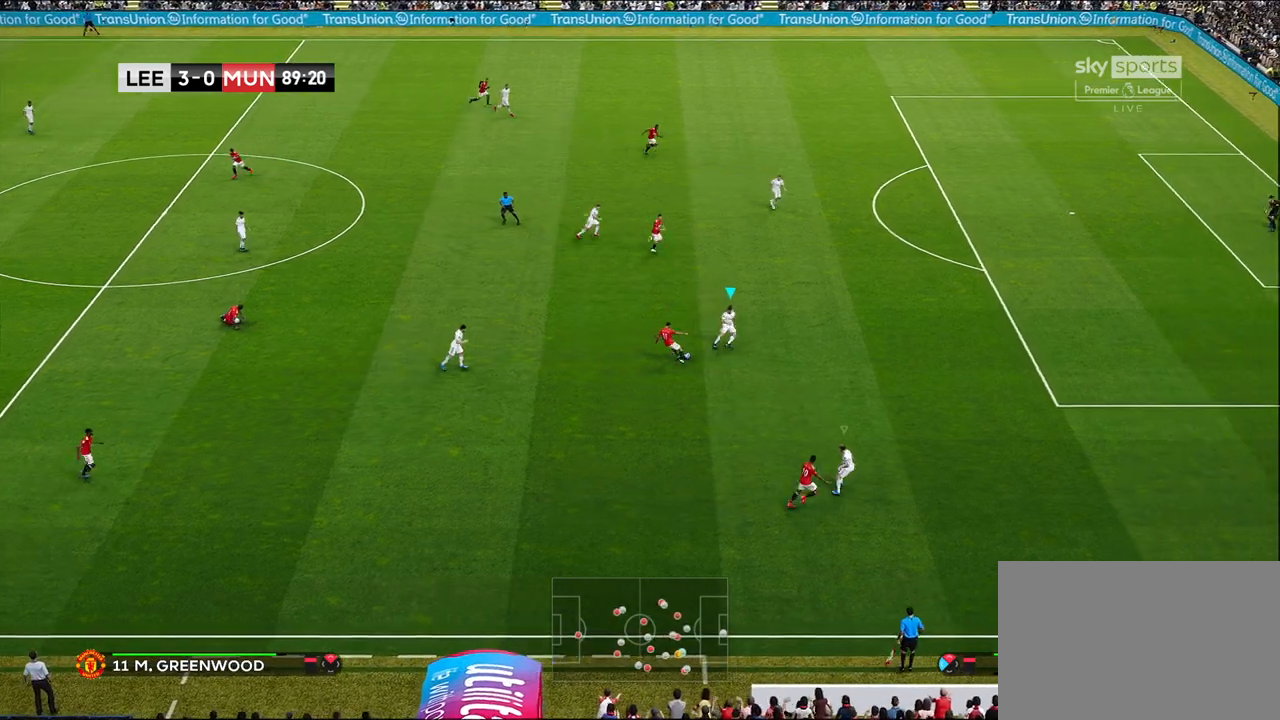
{"buttons": ["R1"], "left_stick": "right", "right_stick": "center", "events": [[33, "left_stick", "up-right"], [400, "CROSS", "up"], [433, "R1", "down"], [483, "left_stick", "right"]]}
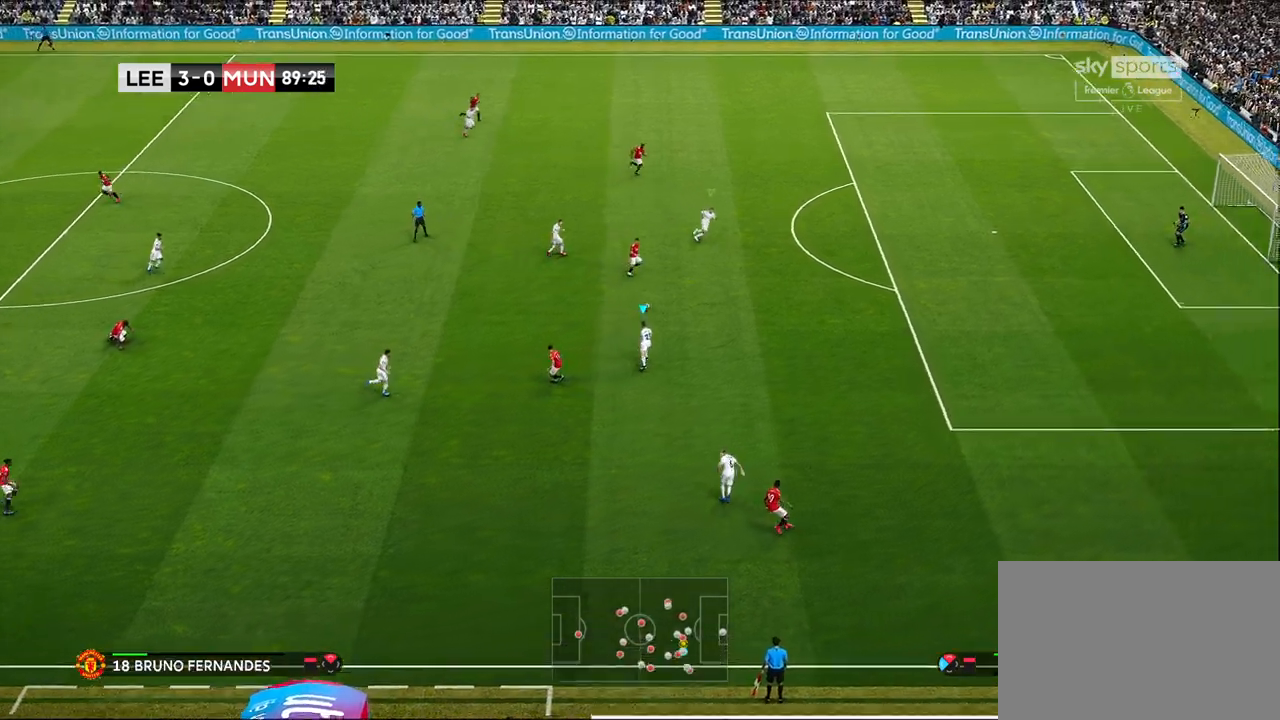
{"buttons": ["SQUARE", "R1", "R2"], "left_stick": "right", "right_stick": "center", "events": [[33, "R2", "down"], [217, "SQUARE", "down"]]}
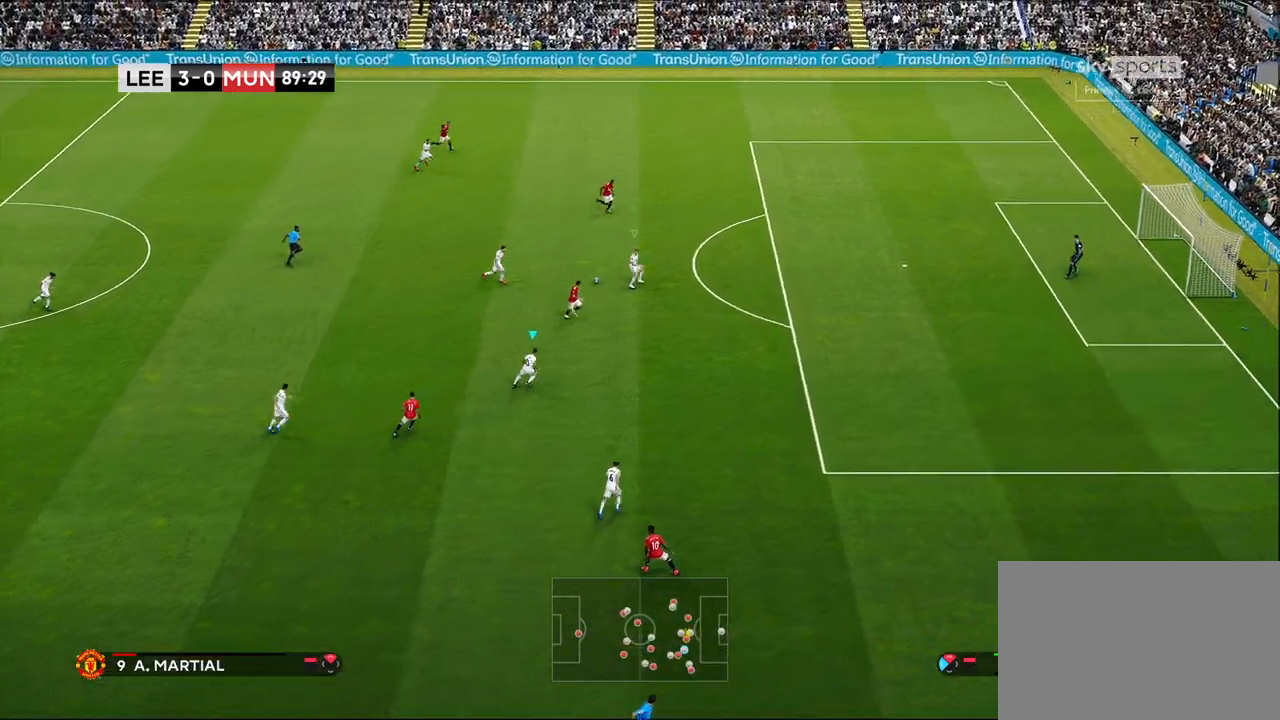
{"buttons": ["R1", "R2"], "left_stick": "up-right", "right_stick": "center", "events": [[200, "L1", "down"], [200, "left_stick", "up-right"], [250, "SQUARE", "up"], [417, "L1", "up"]]}
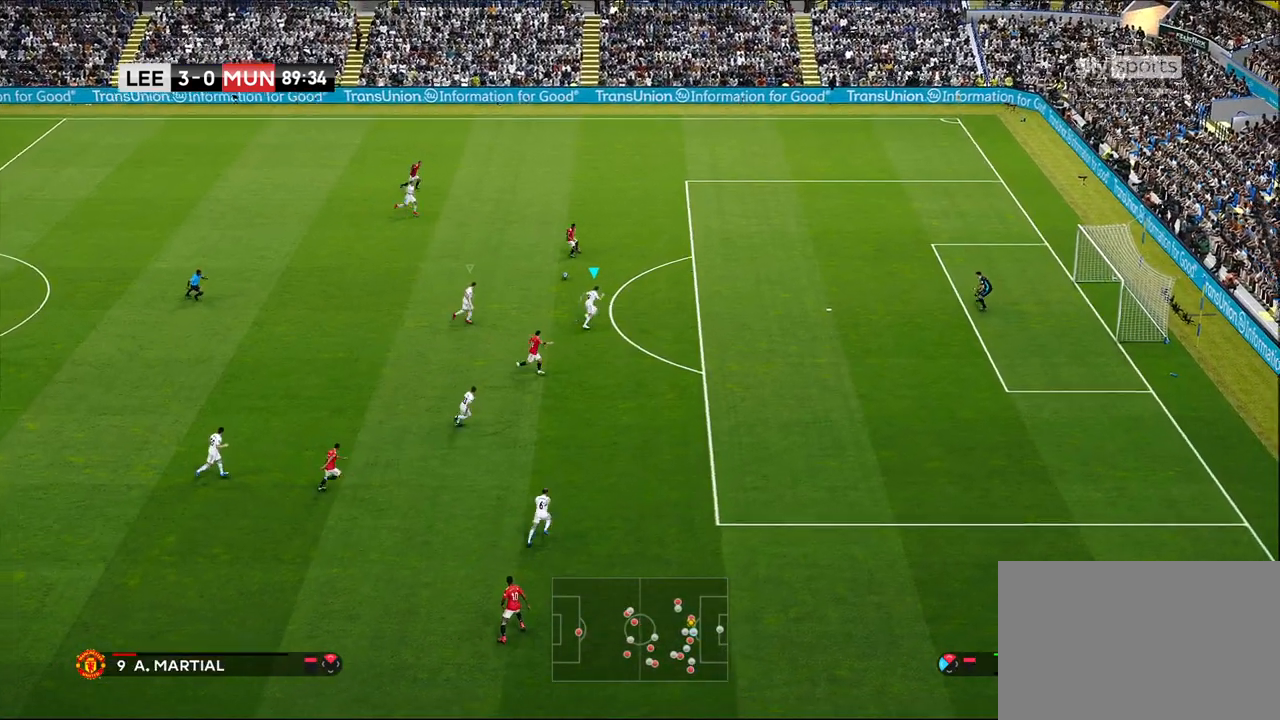
{"buttons": ["R1", "R2"], "left_stick": "up-right", "right_stick": "center", "events": []}
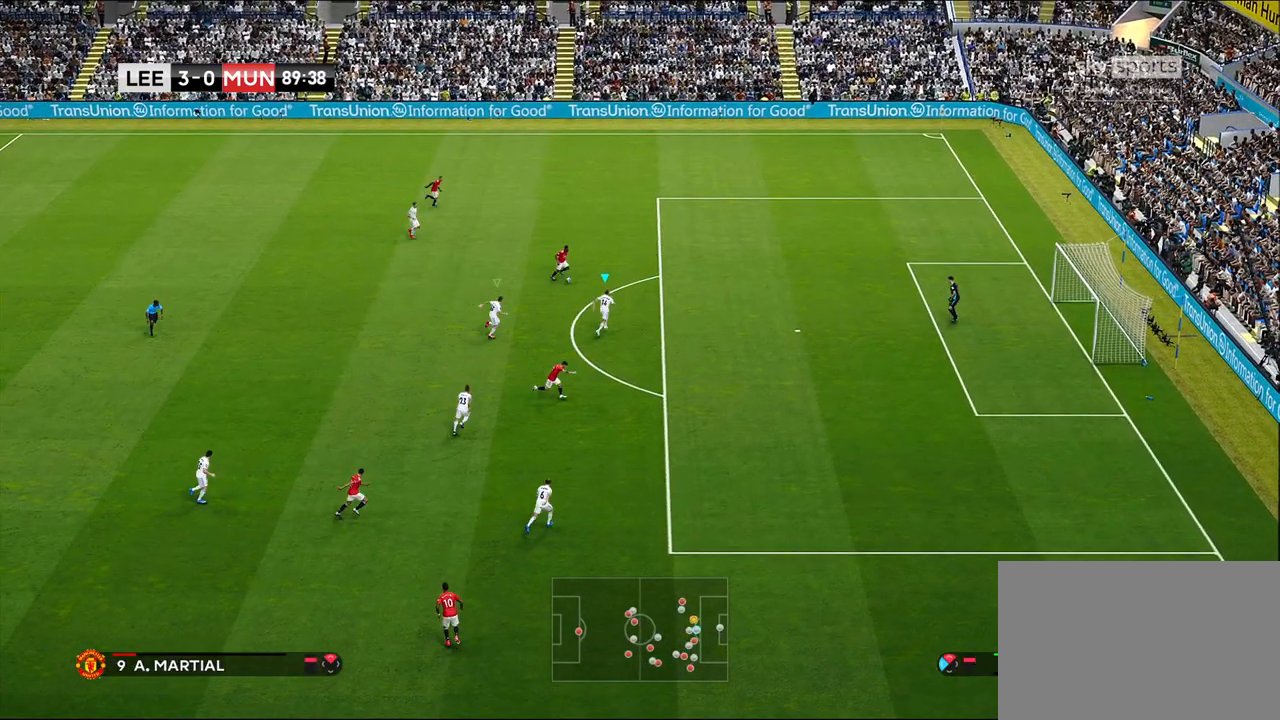
{"buttons": ["CIRCLE", "R1", "R2"], "left_stick": "up-right", "right_stick": "center", "events": [[433, "CIRCLE", "down"]]}
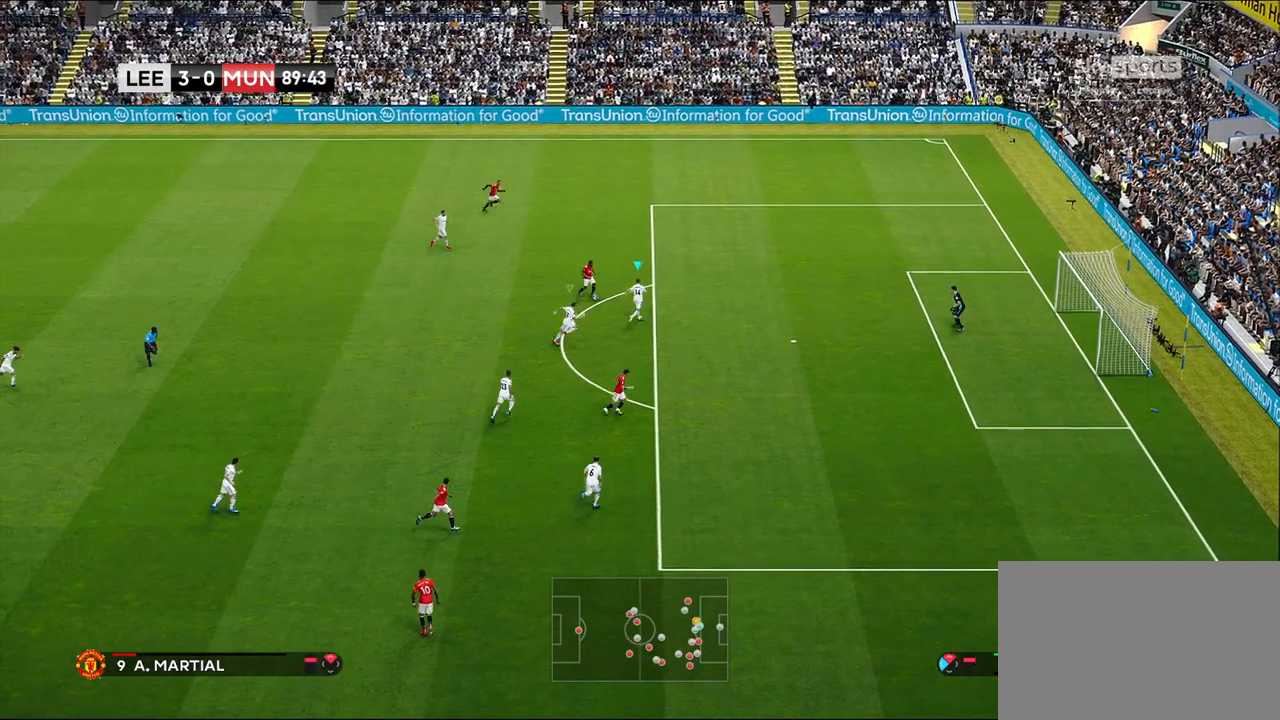
{"buttons": [], "left_stick": "center", "right_stick": "center", "events": [[50, "R1", "up"], [83, "CIRCLE", "up"], [83, "R2", "up"], [100, "left_stick", "center"]]}
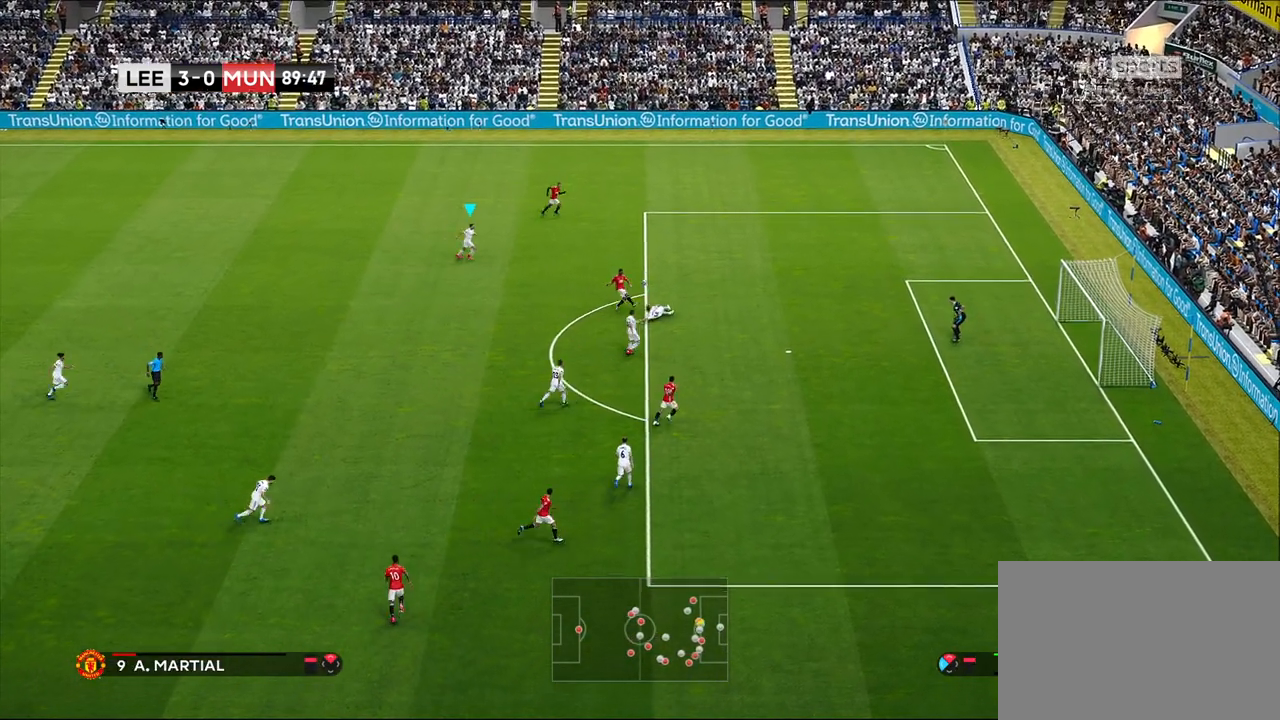
{"buttons": ["R1"], "left_stick": "up-right", "right_stick": "center", "events": [[400, "left_stick", "up-right"], [450, "R1", "down"]]}